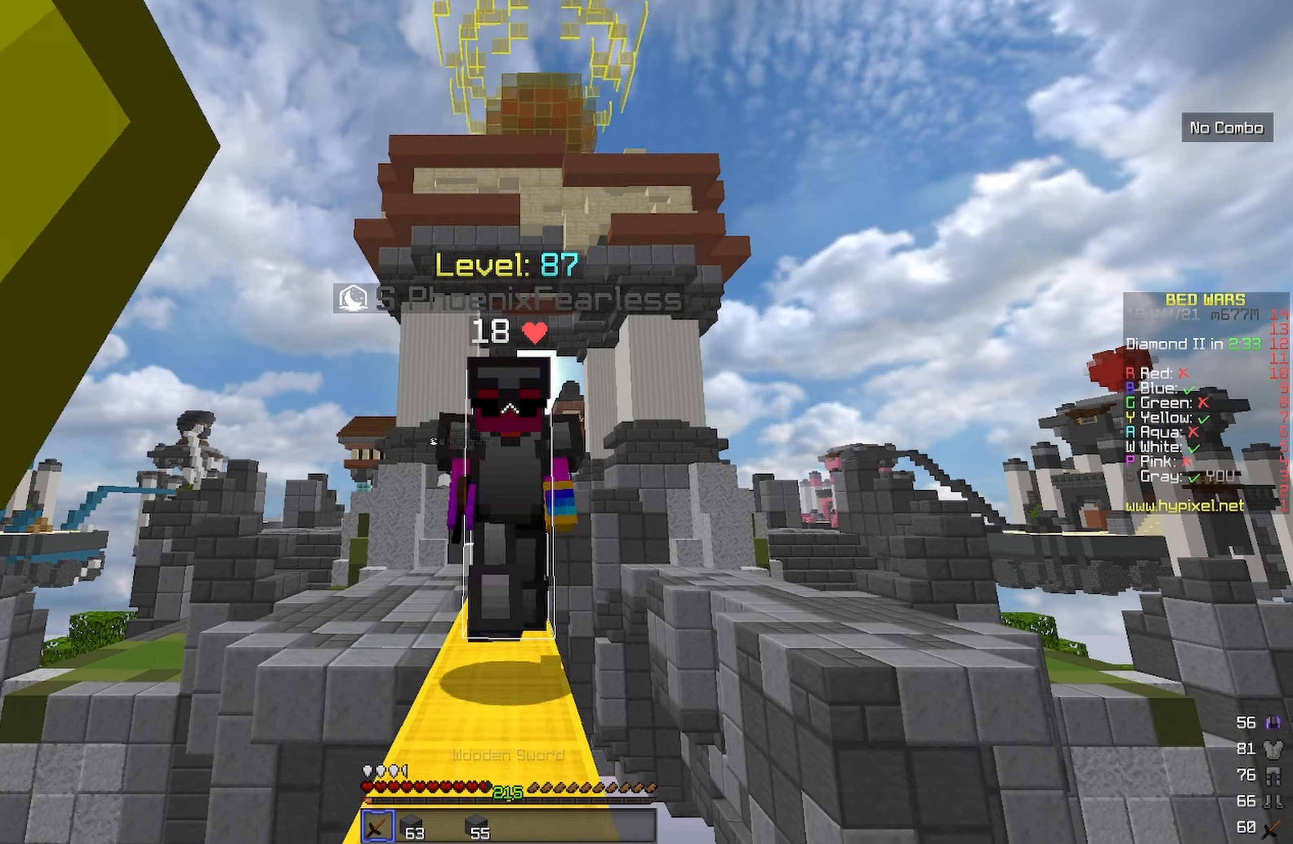
Gameplay with keyboard; each line is a JSON object with the keys held at the frame after it. "events" lists presses ("down") and releases ("up") of "a", "d", "s", "space" and "w" between this image and that frame as [ms after this image, input, new state], when the widget could be followed in between. No other keys are recorded. Mouse input is not recorded.
{"keys": ["w"], "events": [[200, "space", "up"]]}
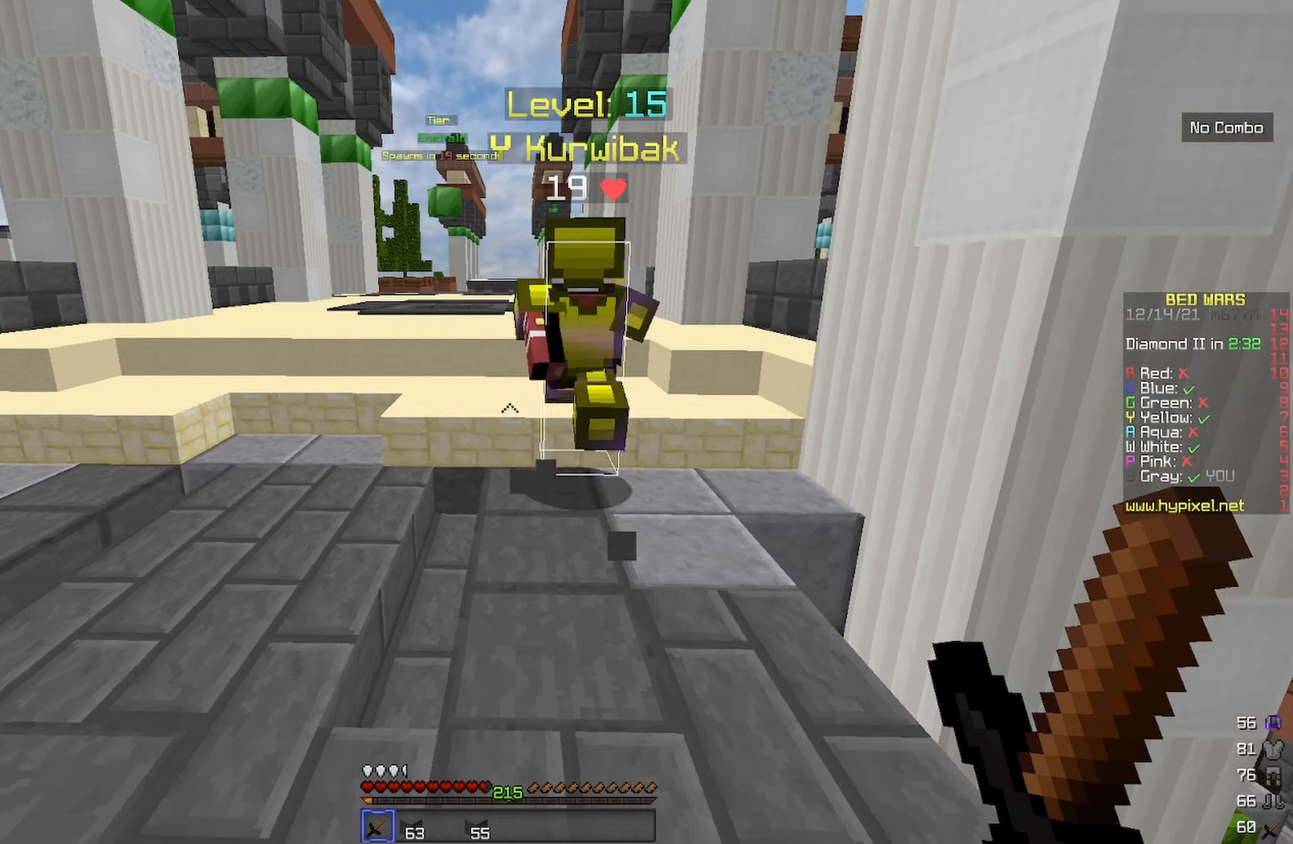
{"keys": ["space", "w"], "events": [[183, "a", "down"], [317, "space", "down"], [367, "a", "up"]]}
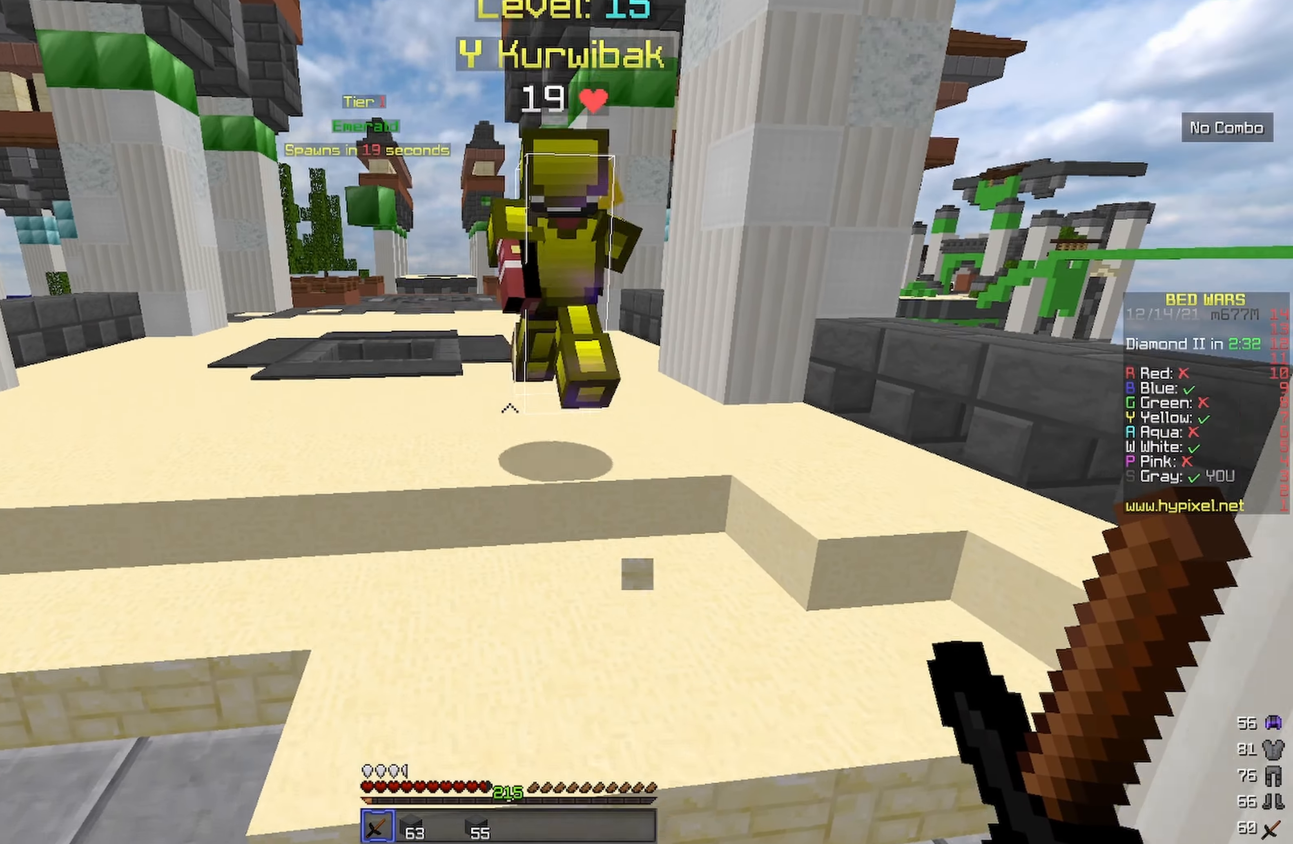
{"keys": ["space", "w"], "events": [[67, "space", "up"], [383, "space", "down"]]}
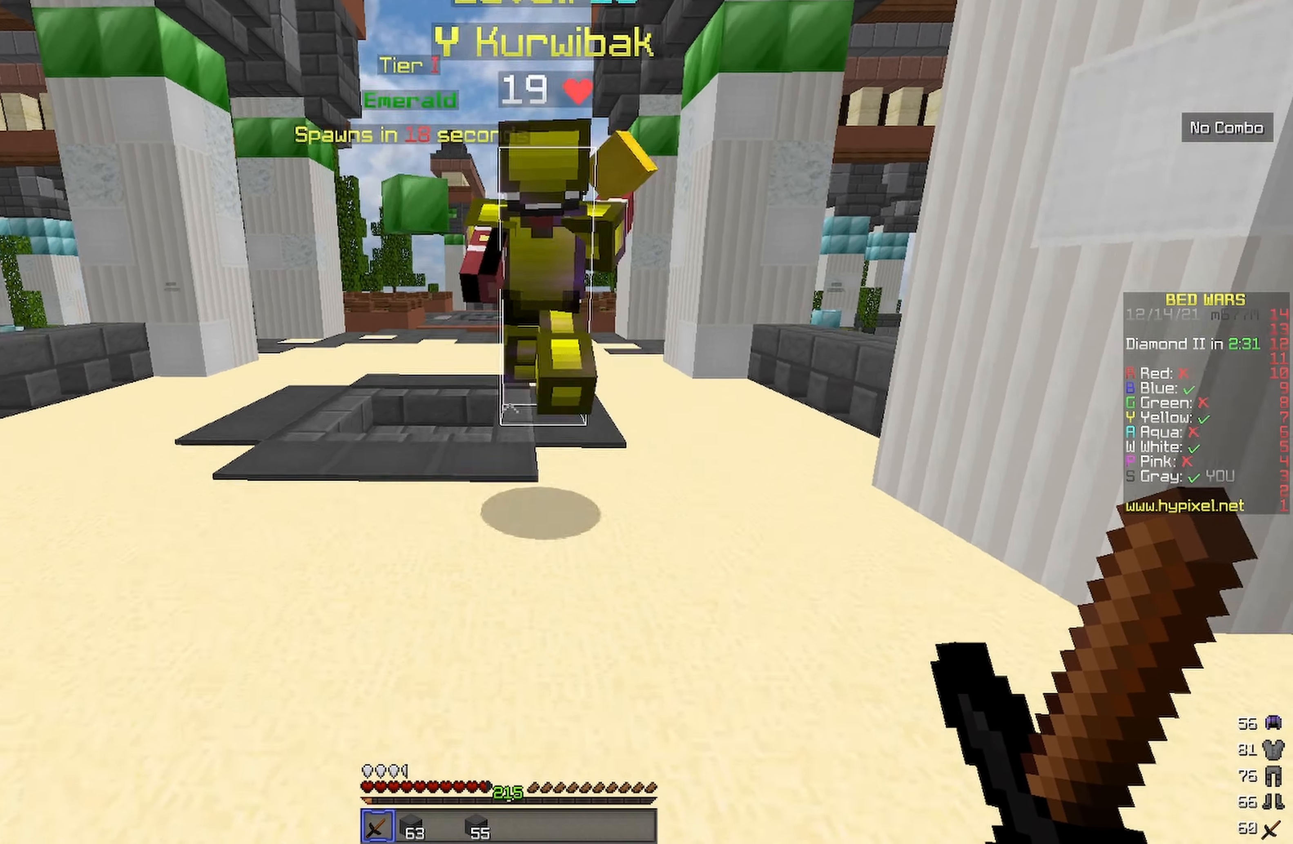
{"keys": ["space", "w"], "events": []}
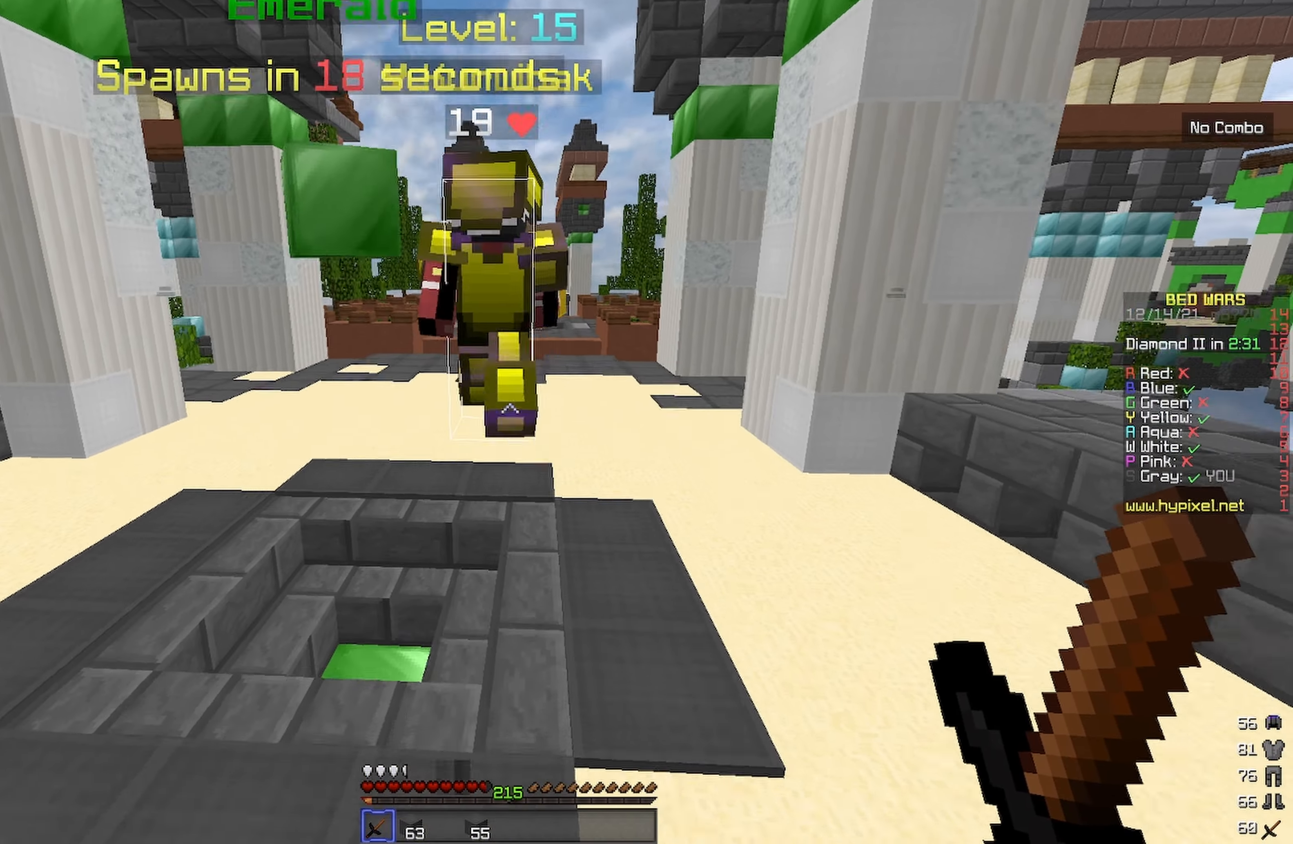
{"keys": ["space", "w"], "events": []}
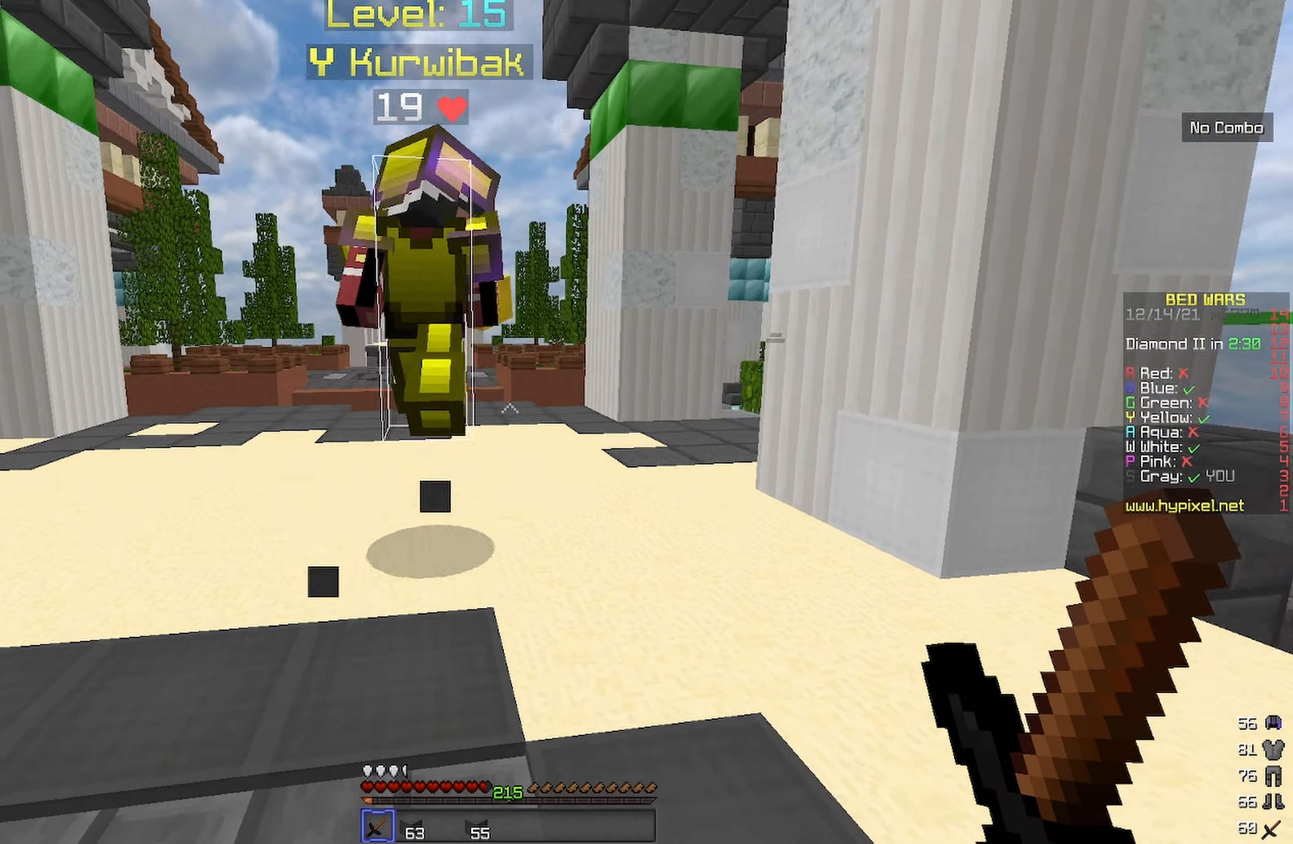
{"keys": ["w"], "events": [[433, "space", "up"]]}
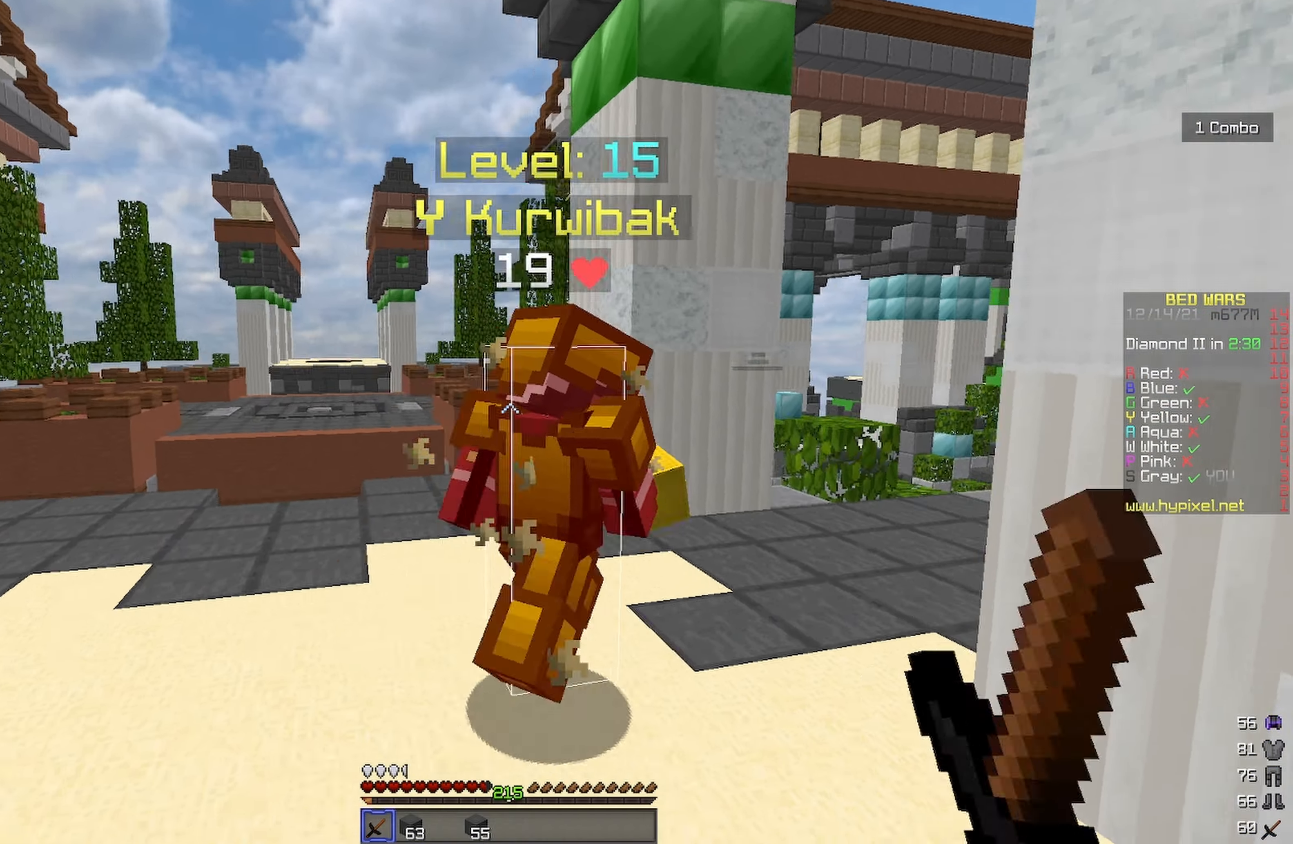
{"keys": ["w"], "events": [[200, "space", "down"], [500, "space", "up"]]}
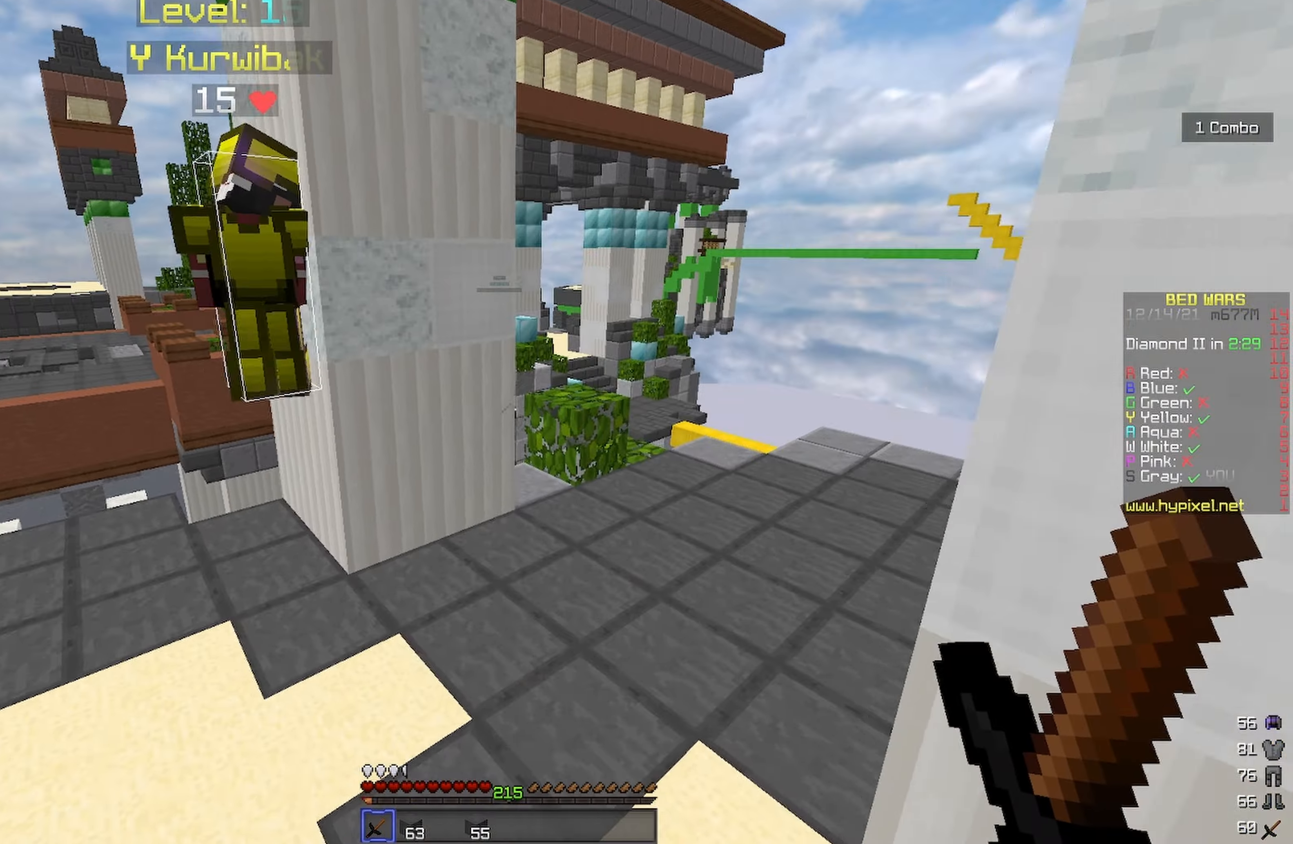
{"keys": ["w"], "events": [[217, "d", "down"], [484, "d", "up"]]}
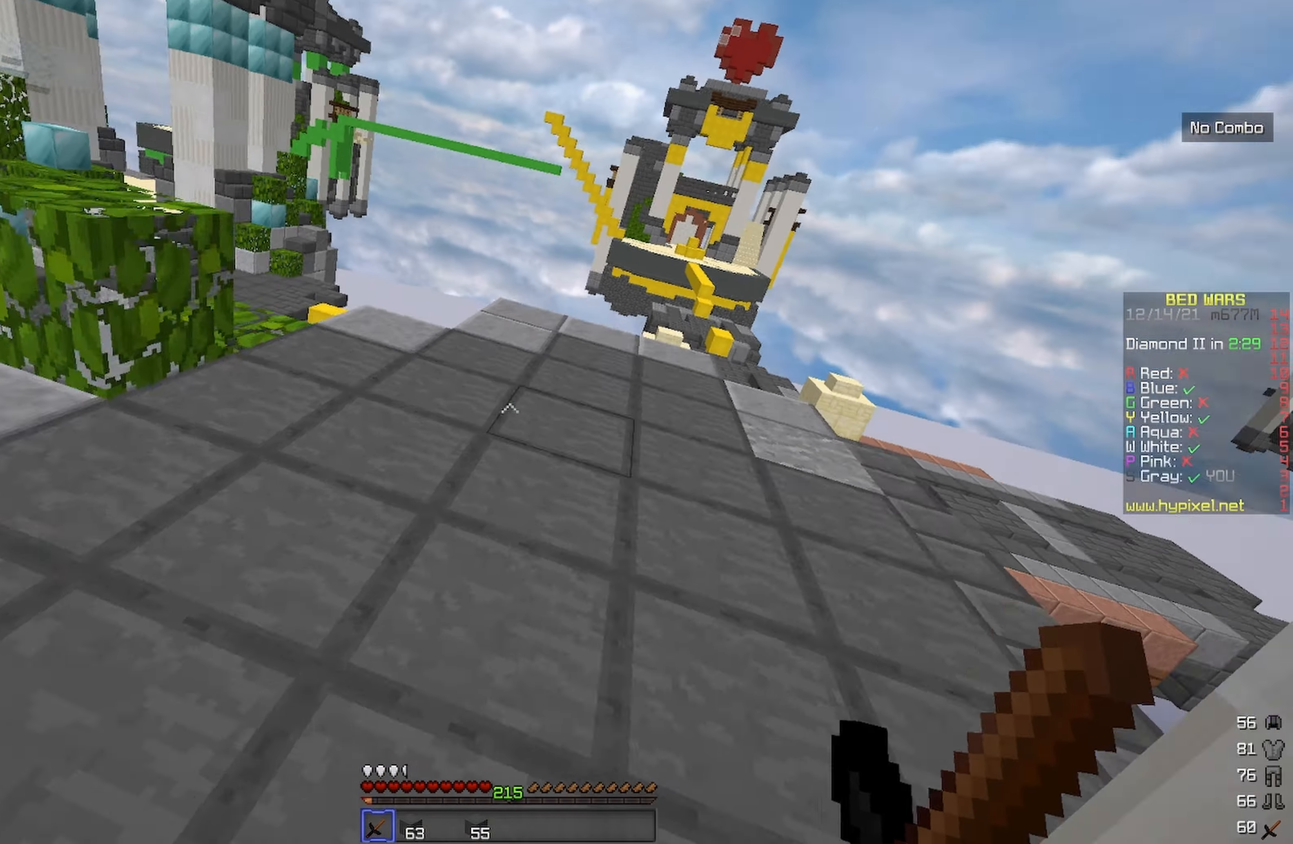
{"keys": ["w"], "events": [[134, "space", "down"], [417, "space", "up"]]}
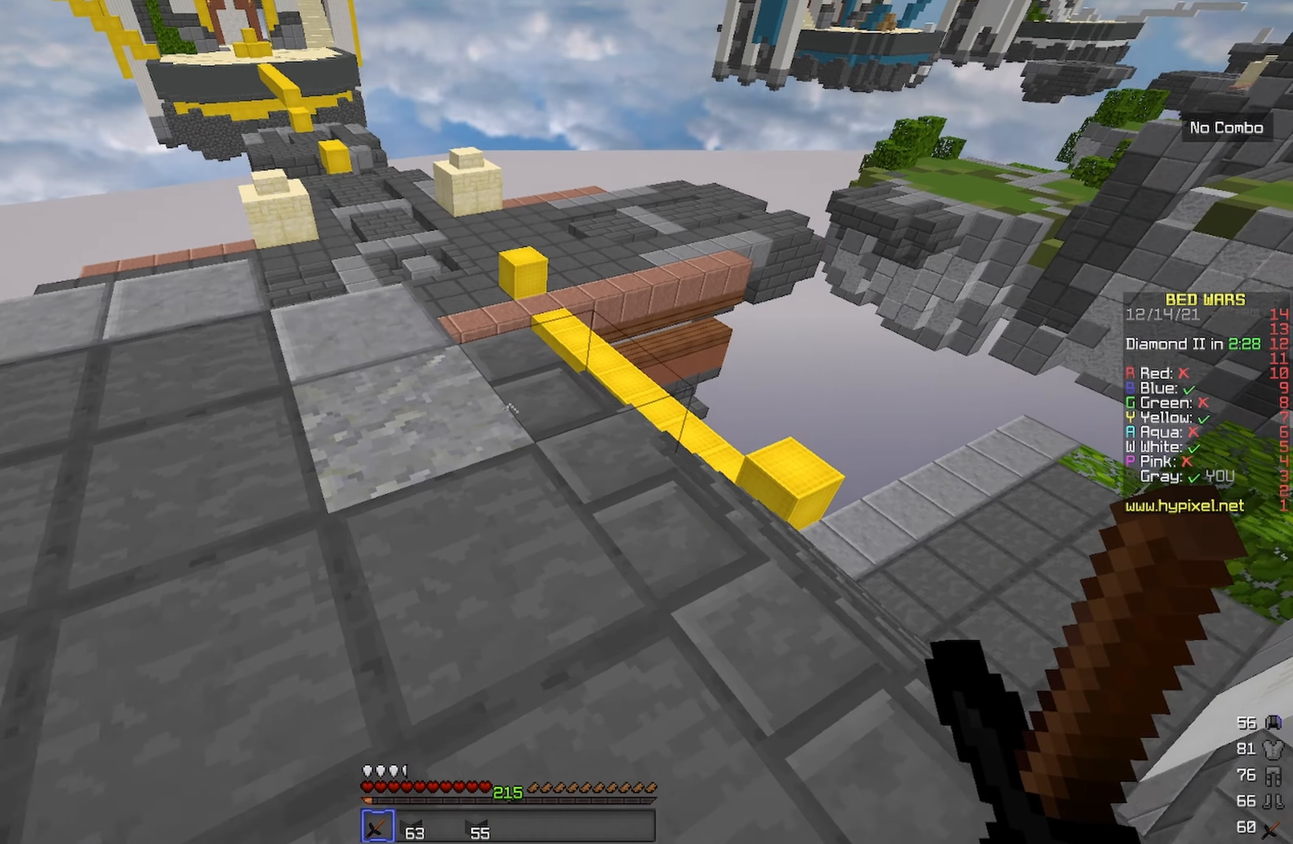
{"keys": ["space", "w"], "events": [[434, "space", "down"]]}
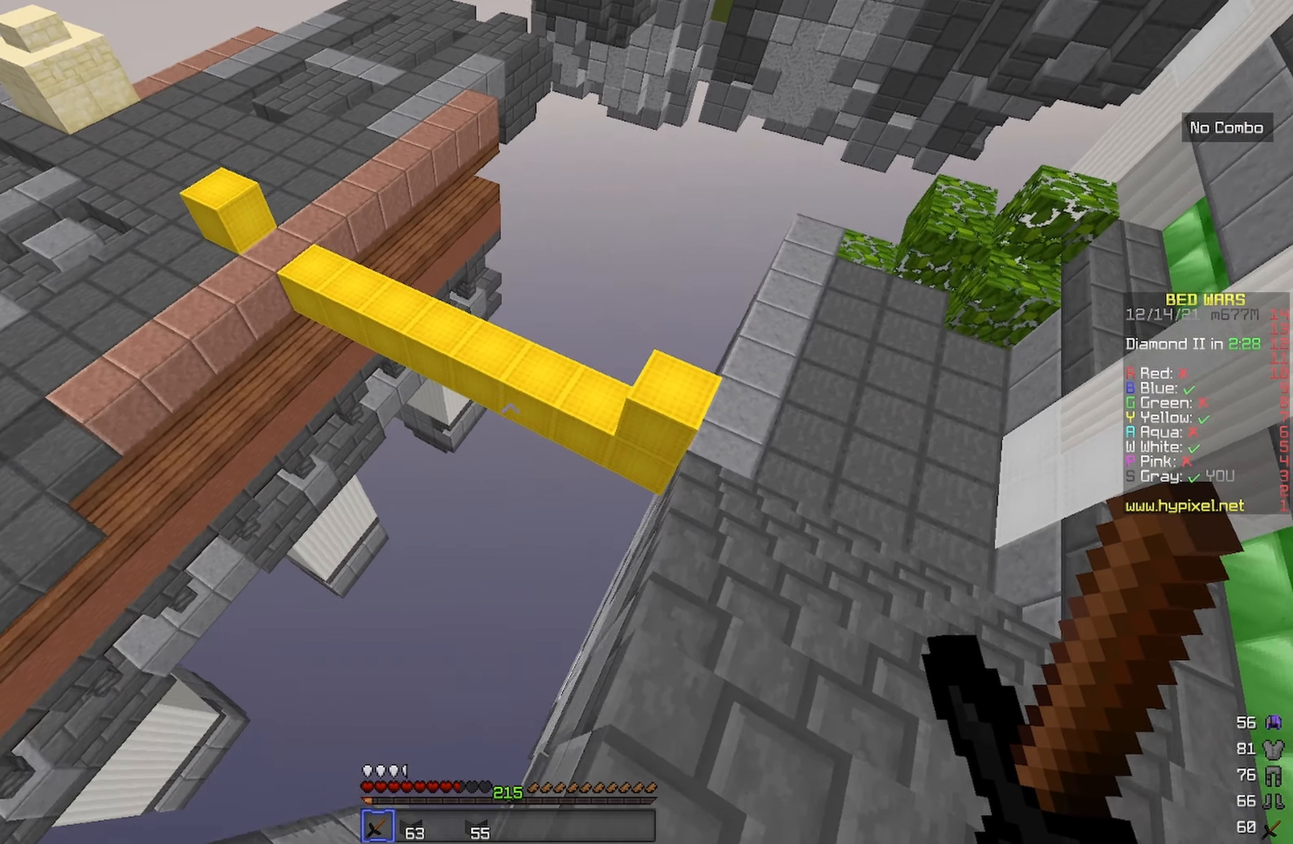
{"keys": ["w"], "events": [[334, "space", "up"]]}
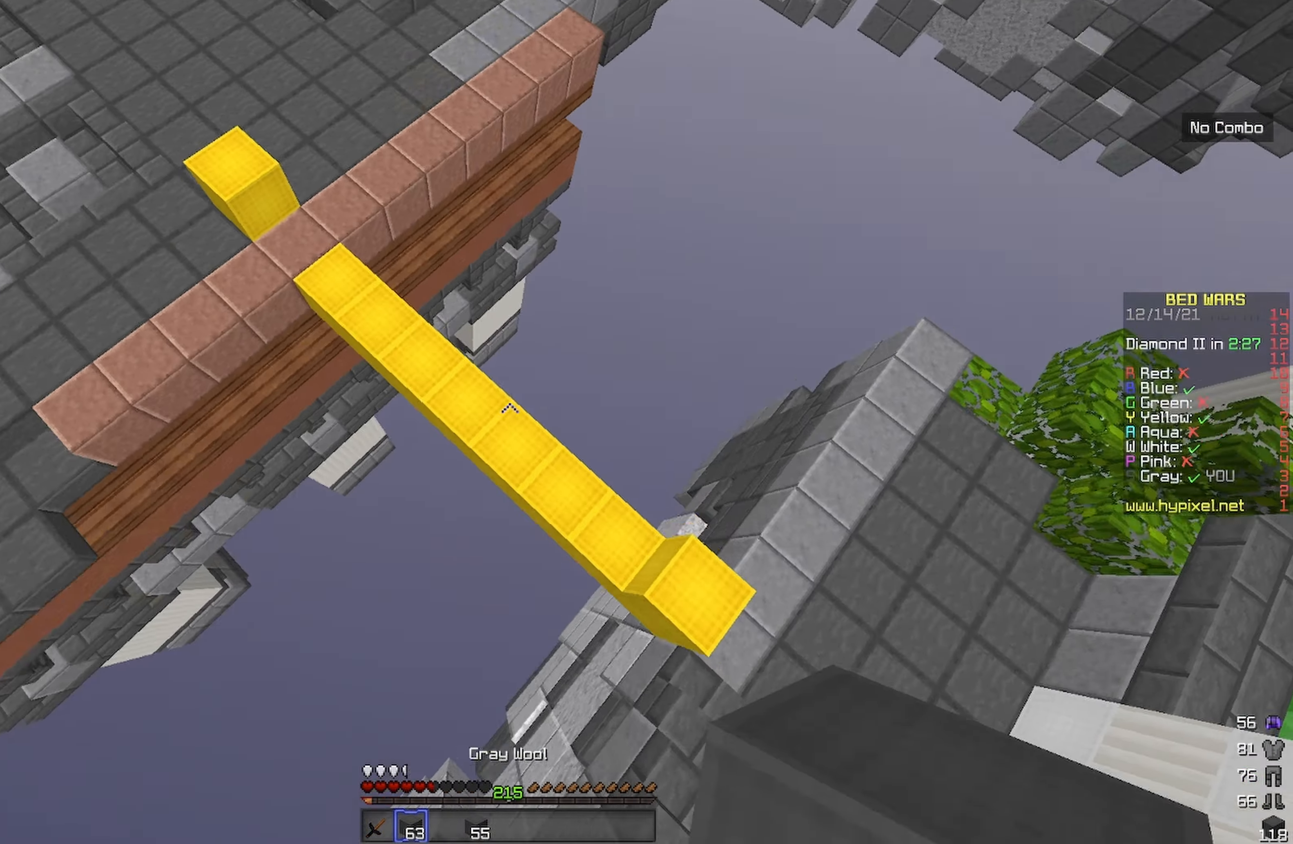
{"keys": ["a", "w"], "events": [[184, "a", "down"]]}
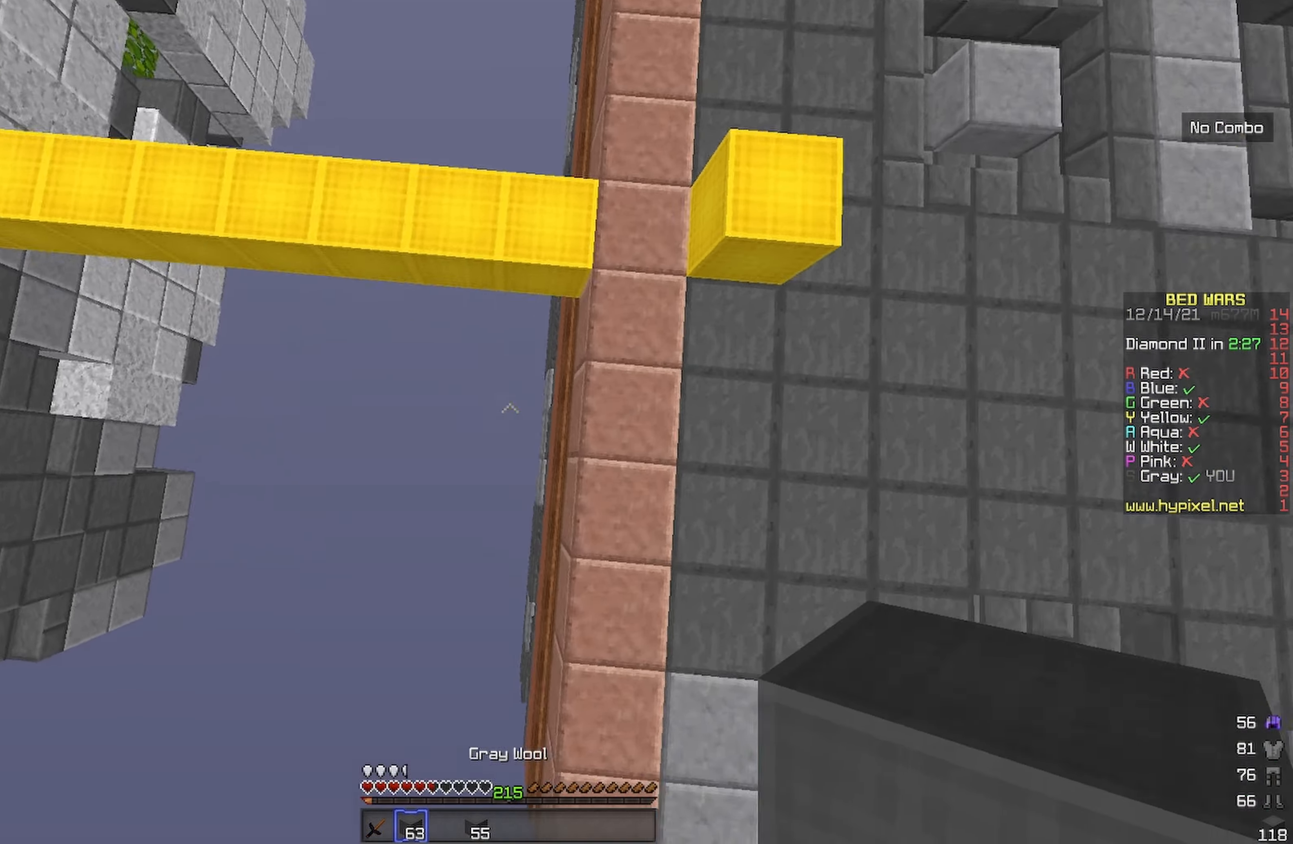
{"keys": ["w"], "events": [[84, "a", "up"]]}
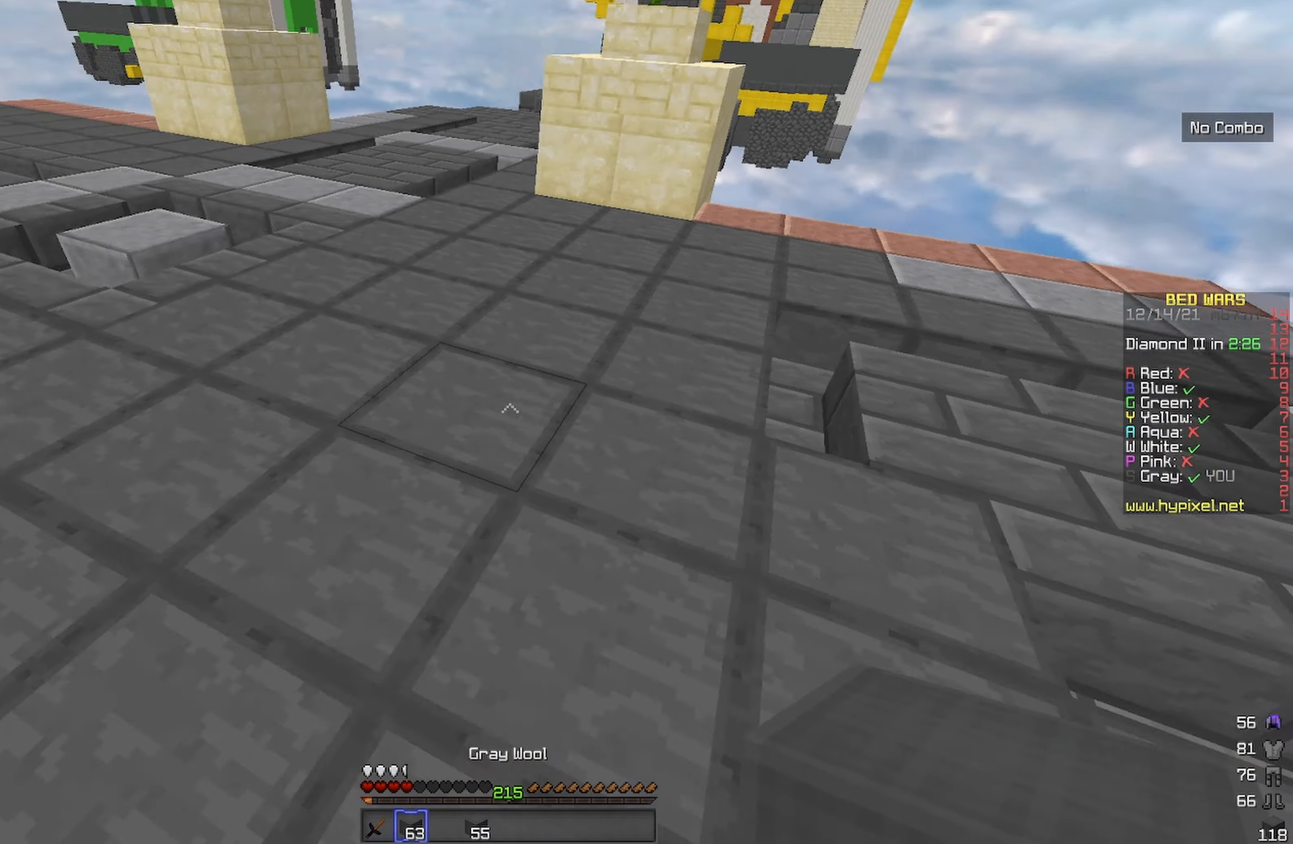
{"keys": ["a", "w"], "events": [[167, "space", "down"], [384, "space", "up"], [400, "a", "down"]]}
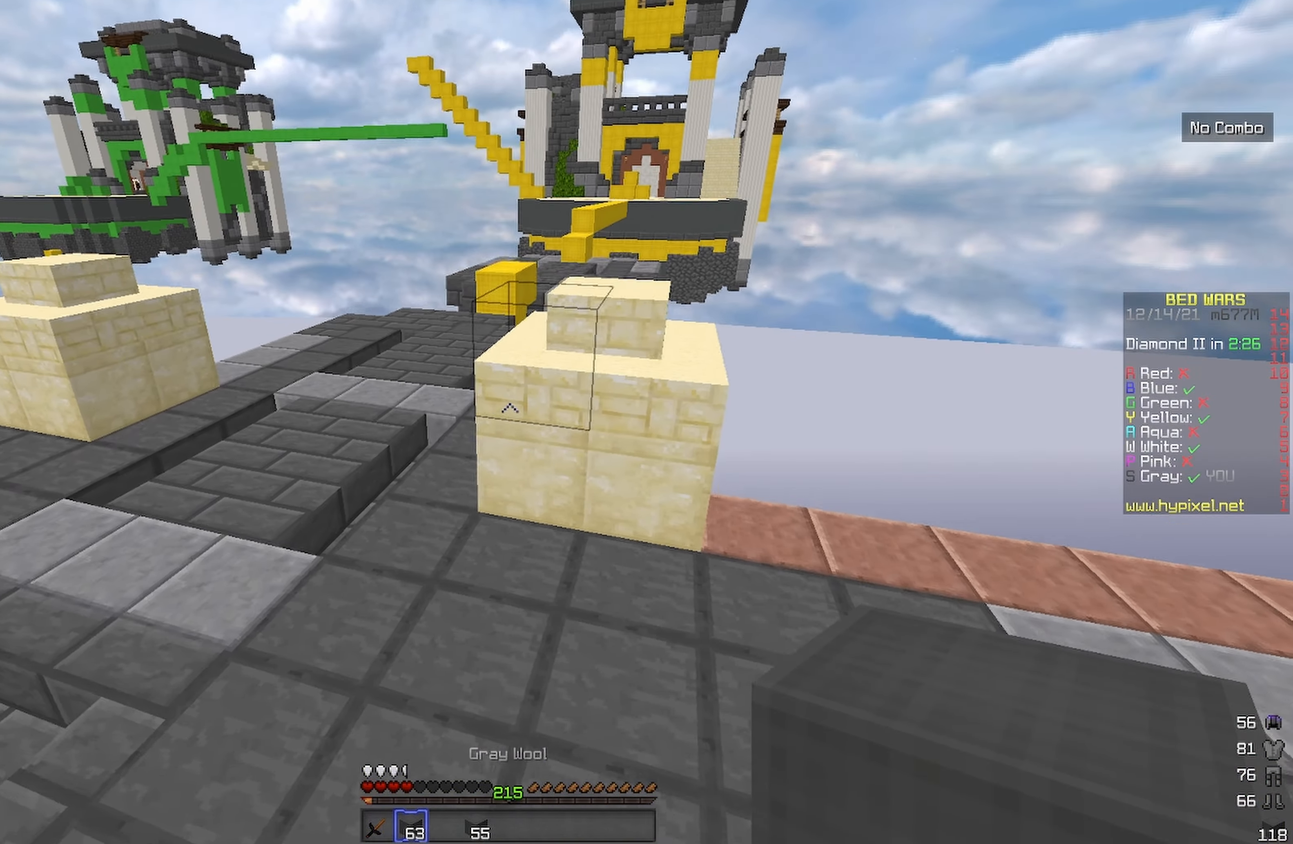
{"keys": ["space", "w"], "events": [[100, "space", "down"], [300, "a", "up"]]}
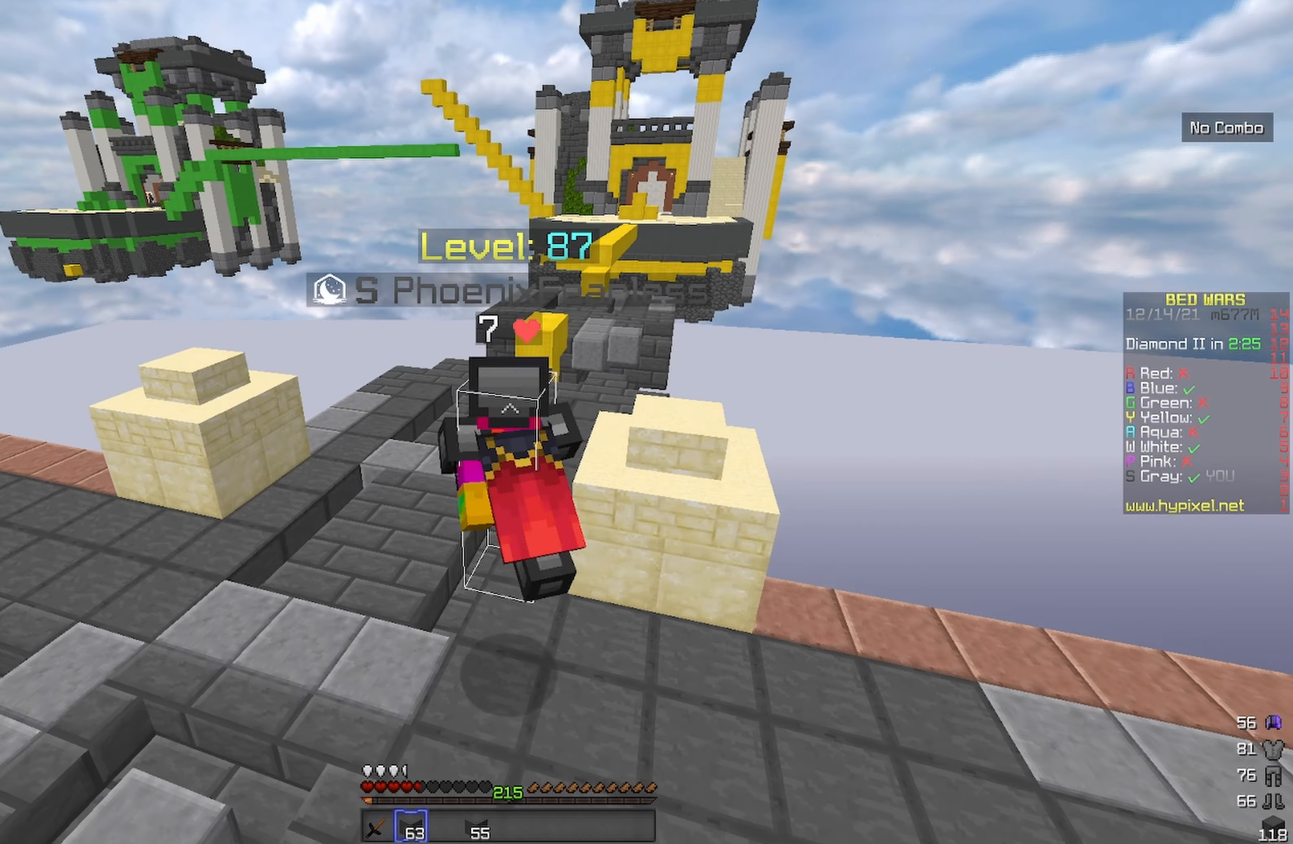
{"keys": ["space", "w"], "events": []}
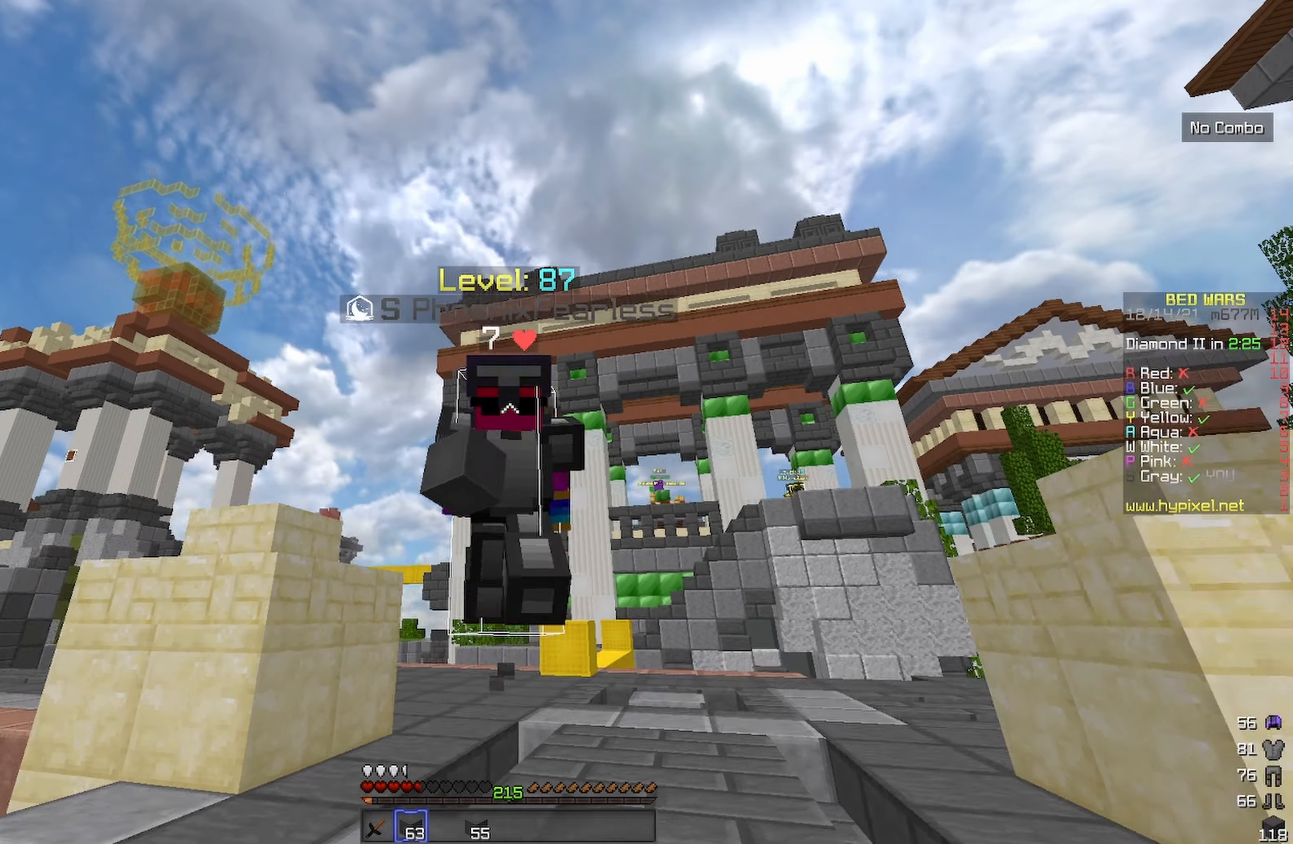
{"keys": ["d", "w"], "events": [[84, "space", "up"], [167, "d", "down"]]}
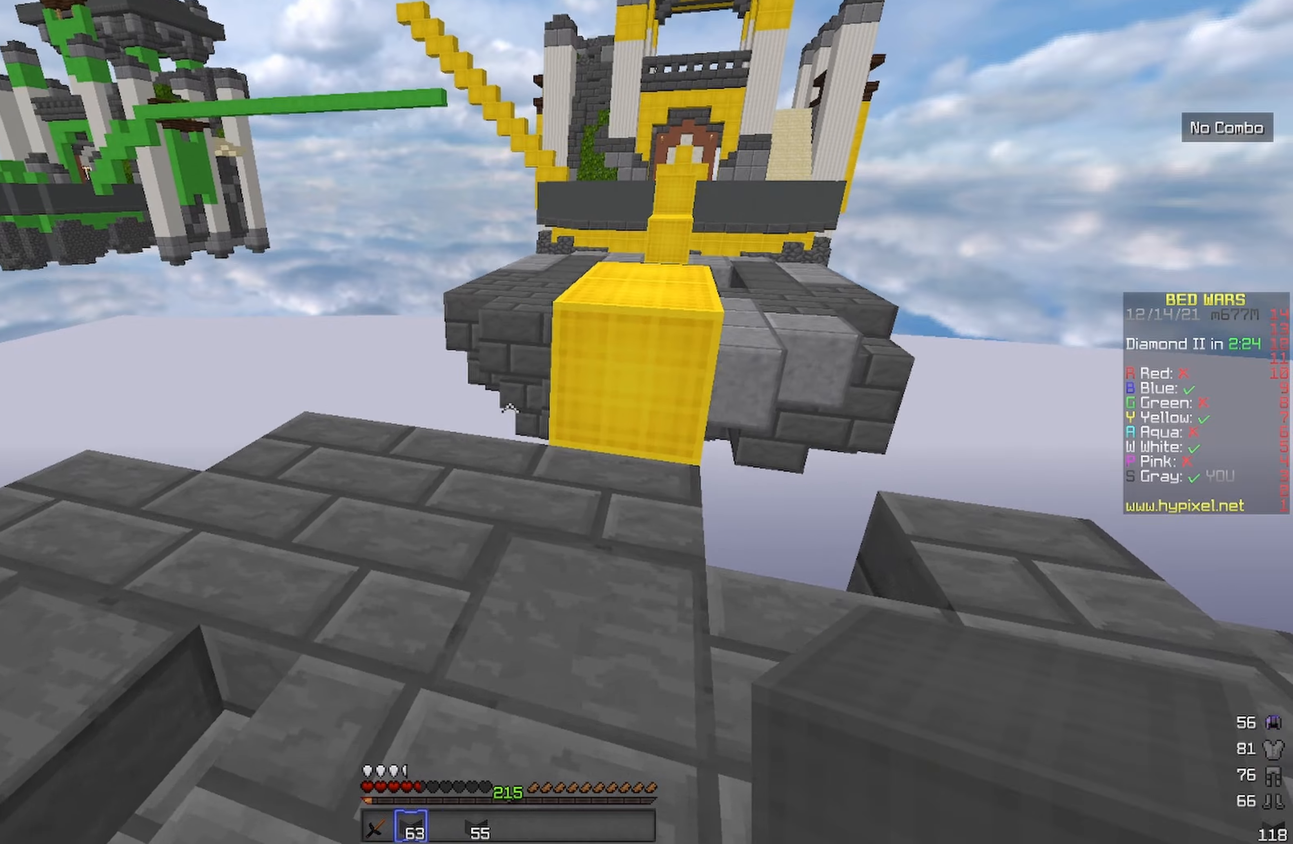
{"keys": ["d", "space", "w"], "events": [[50, "d", "up"], [183, "d", "down"], [183, "space", "down"]]}
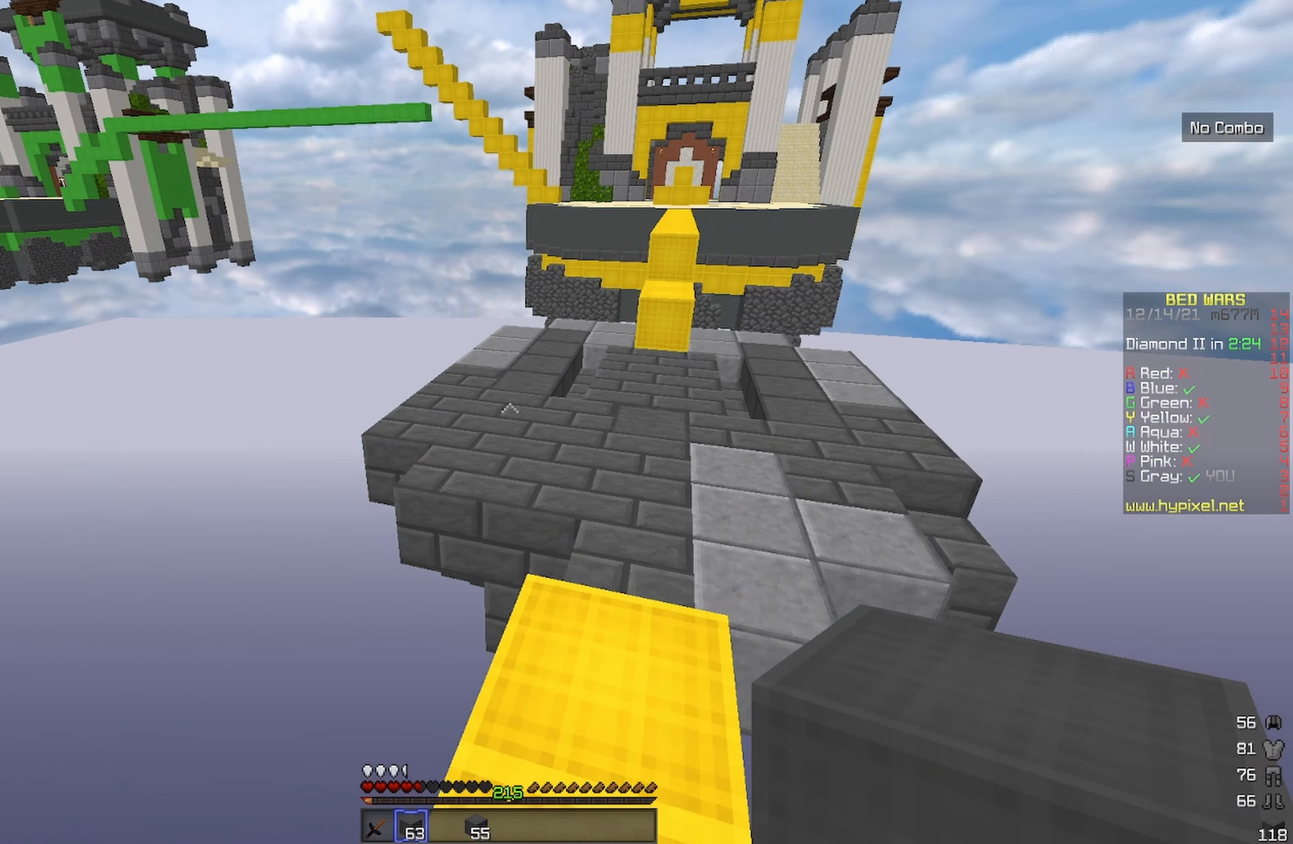
{"keys": ["w"], "events": [[166, "d", "up"], [483, "space", "up"]]}
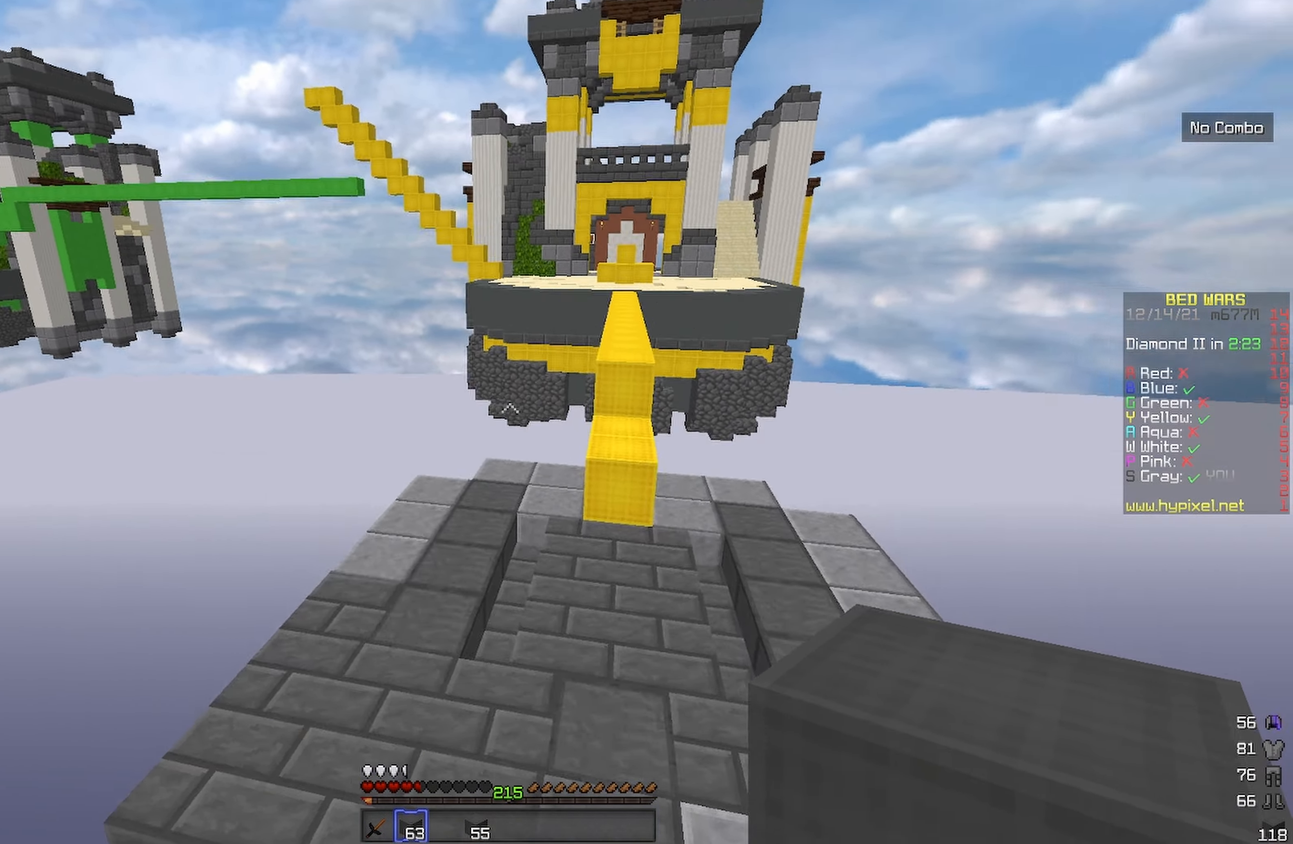
{"keys": ["w"], "events": []}
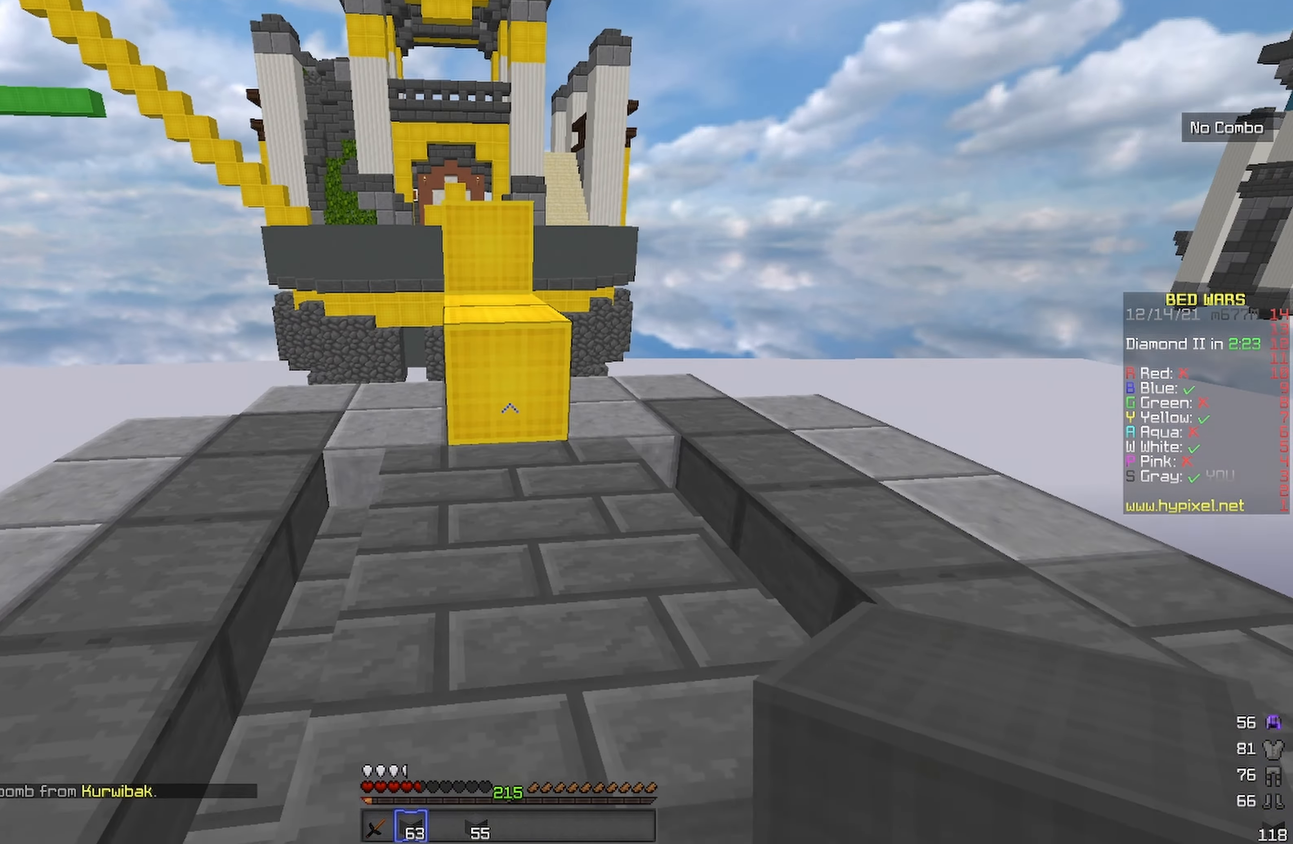
{"keys": ["w"], "events": [[133, "space", "down"], [300, "space", "up"]]}
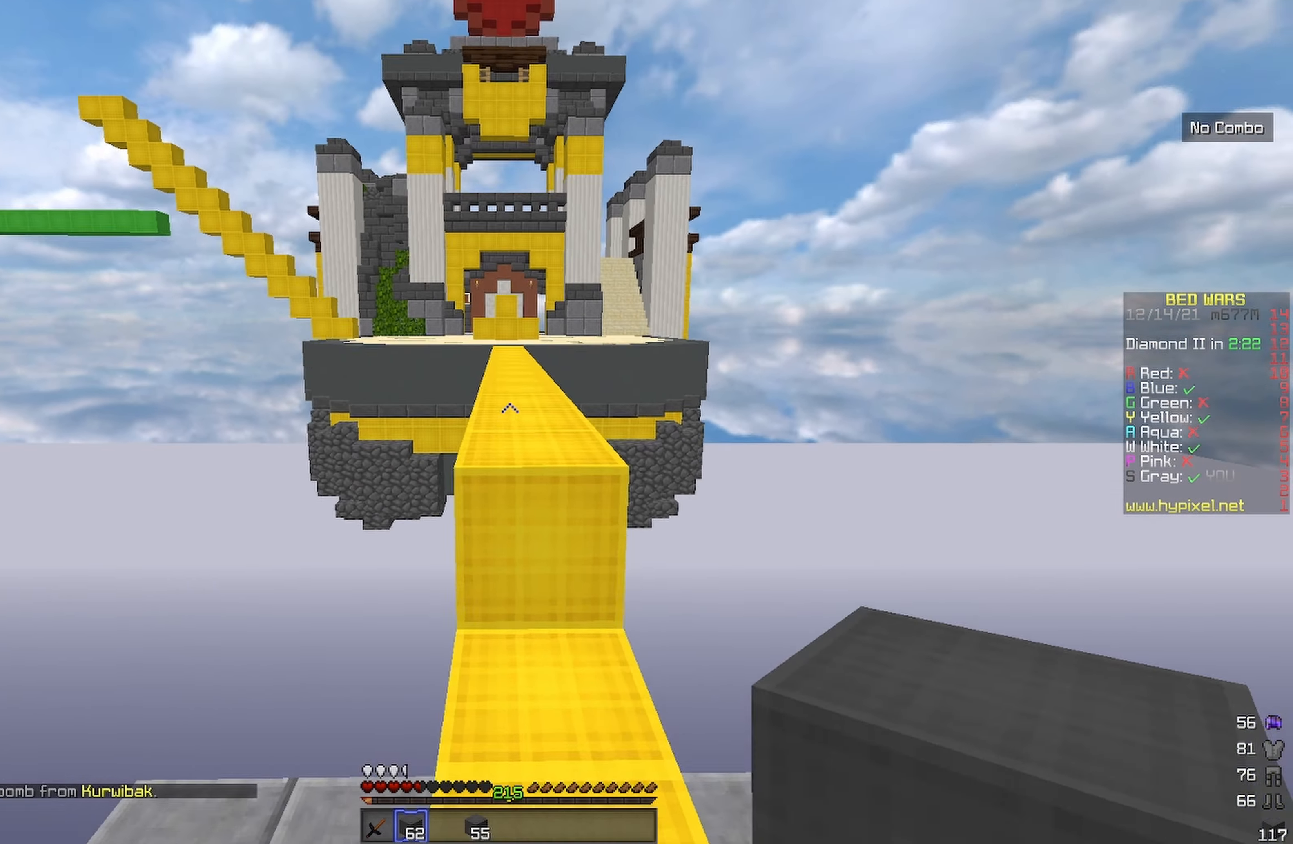
{"keys": ["space", "w"], "events": [[150, "space", "down"]]}
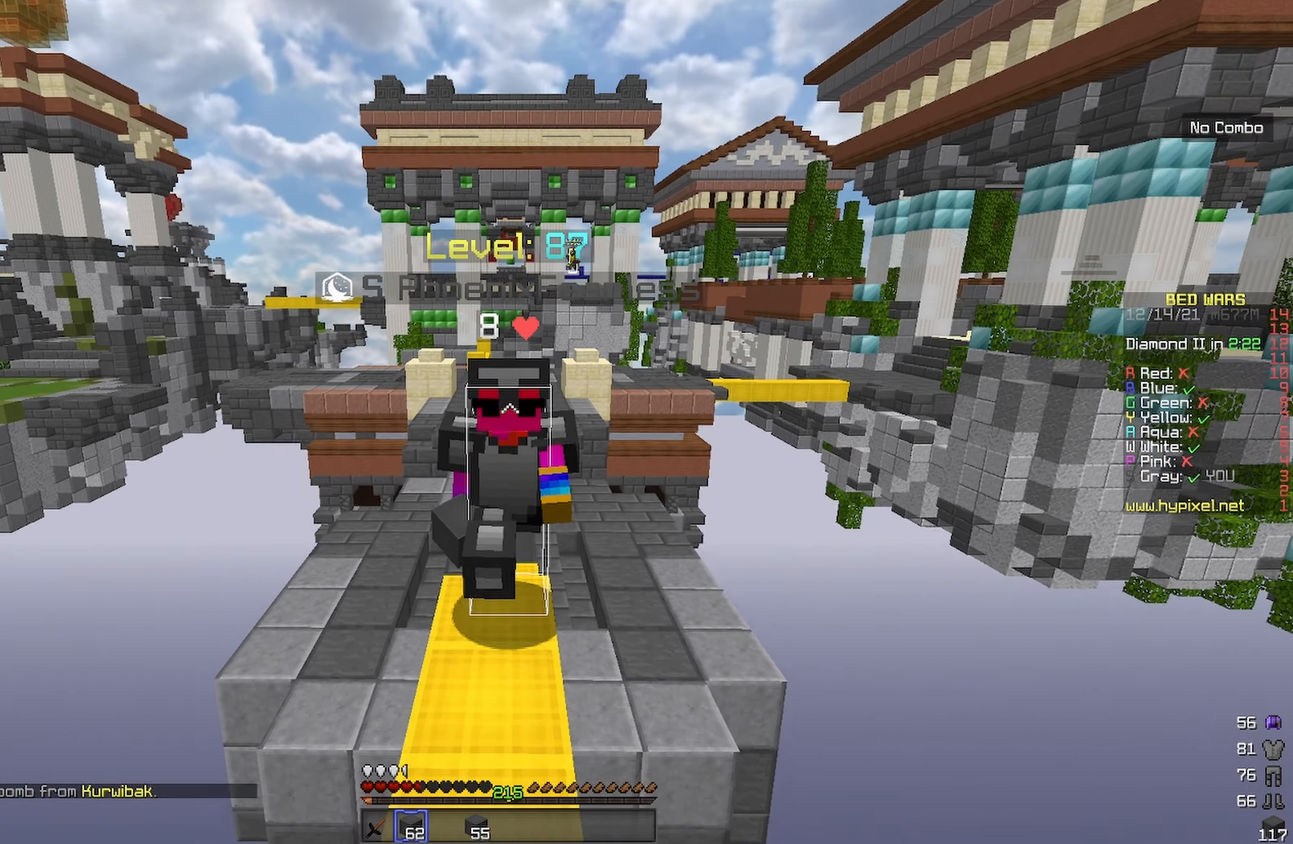
{"keys": ["space", "w"], "events": []}
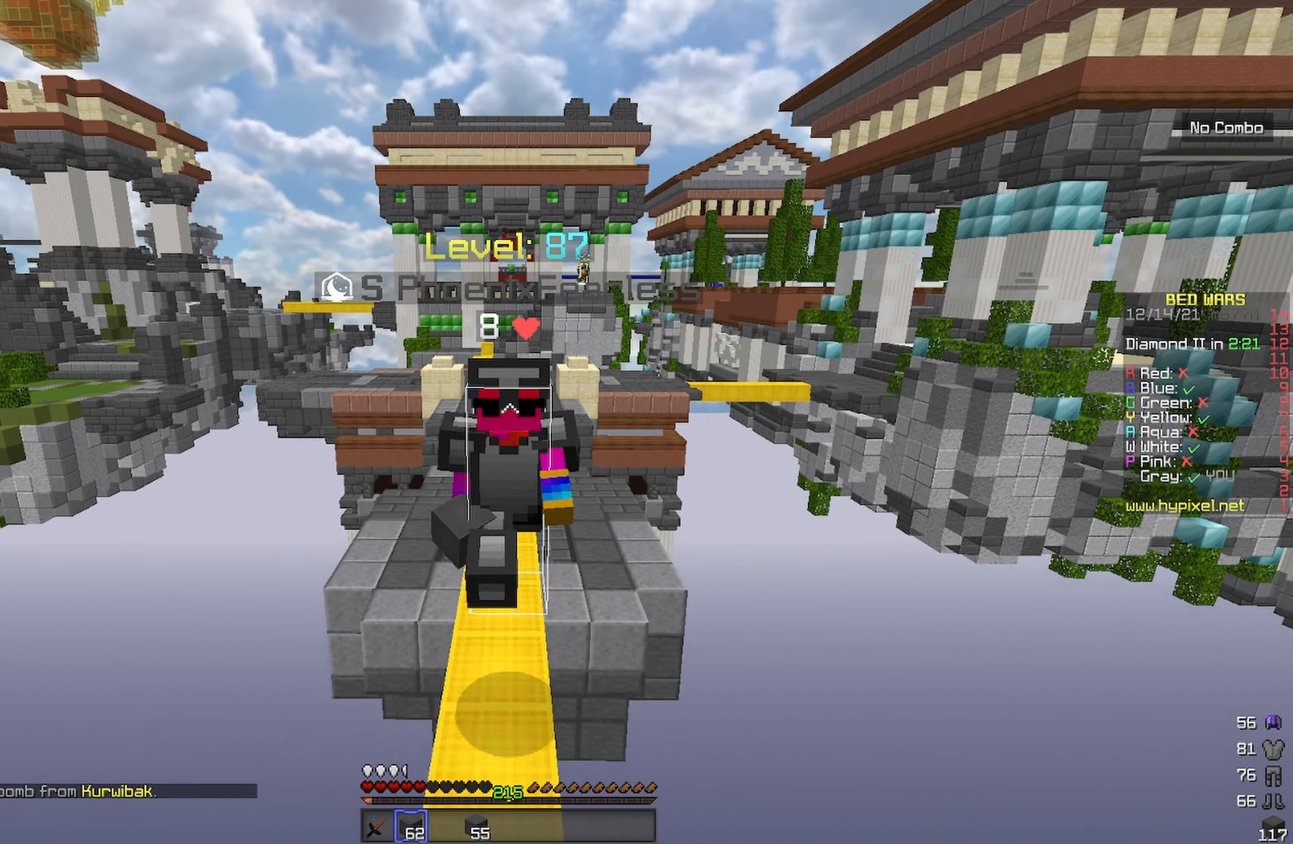
{"keys": ["space", "w"], "events": []}
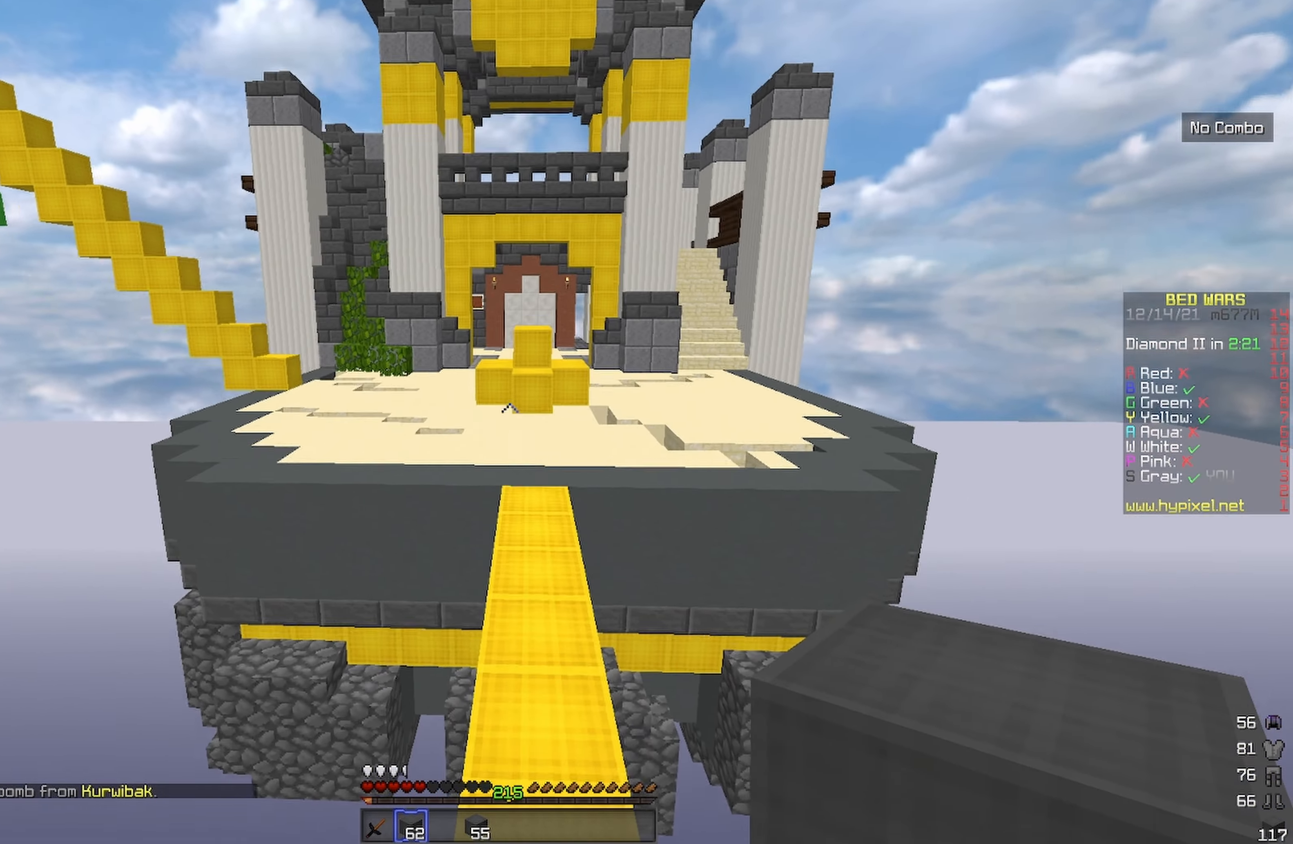
{"keys": ["space", "w"], "events": []}
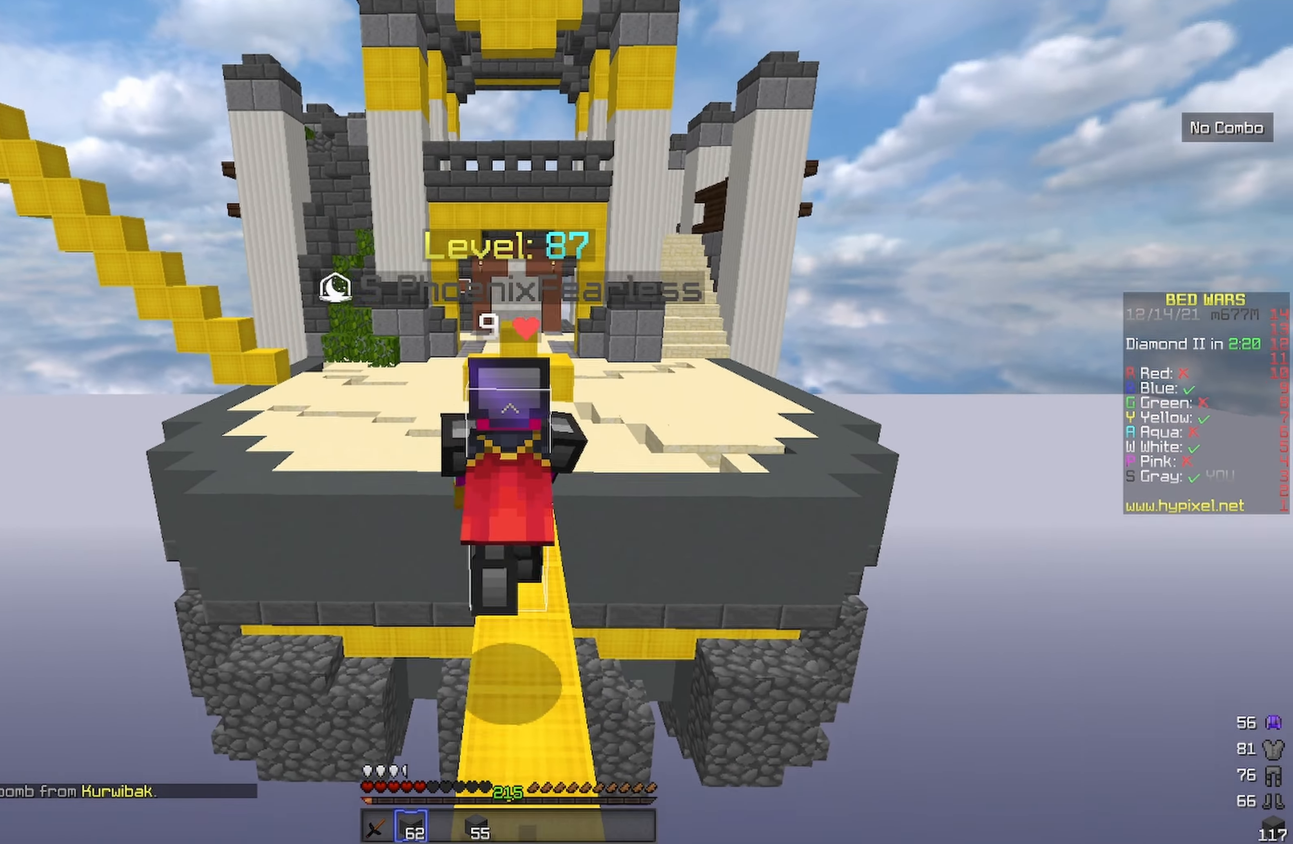
{"keys": ["w"], "events": [[16, "space", "up"]]}
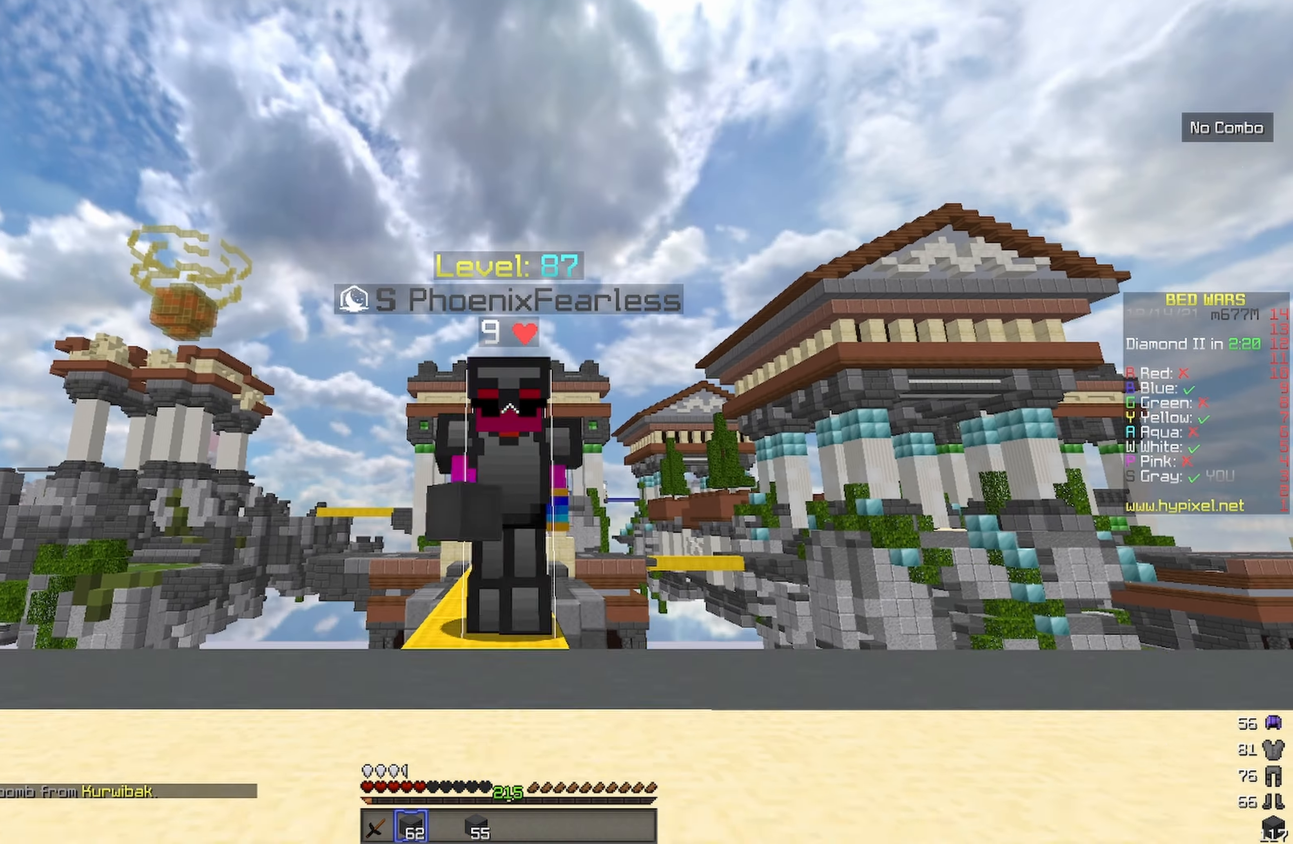
{"keys": [], "events": [[350, "w", "up"]]}
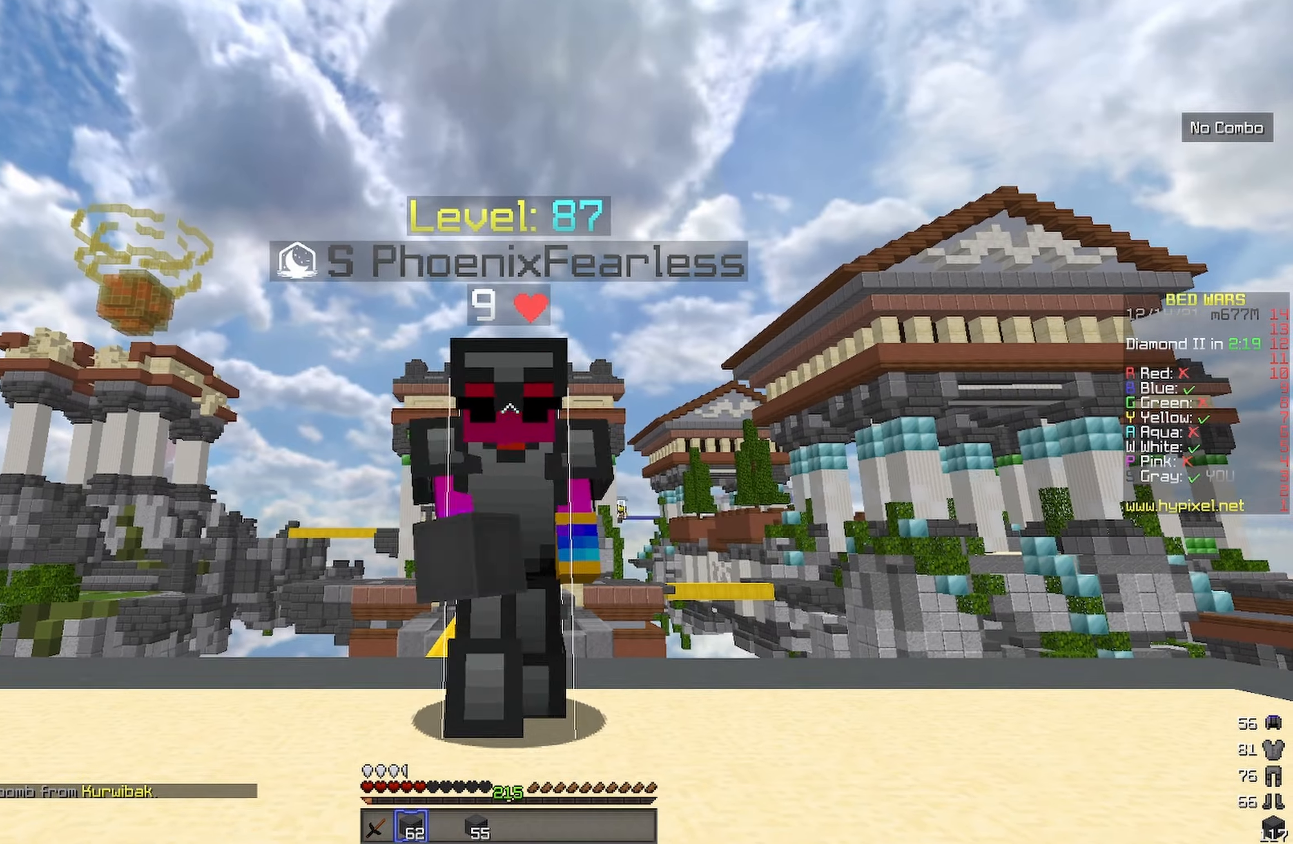
{"keys": [], "events": []}
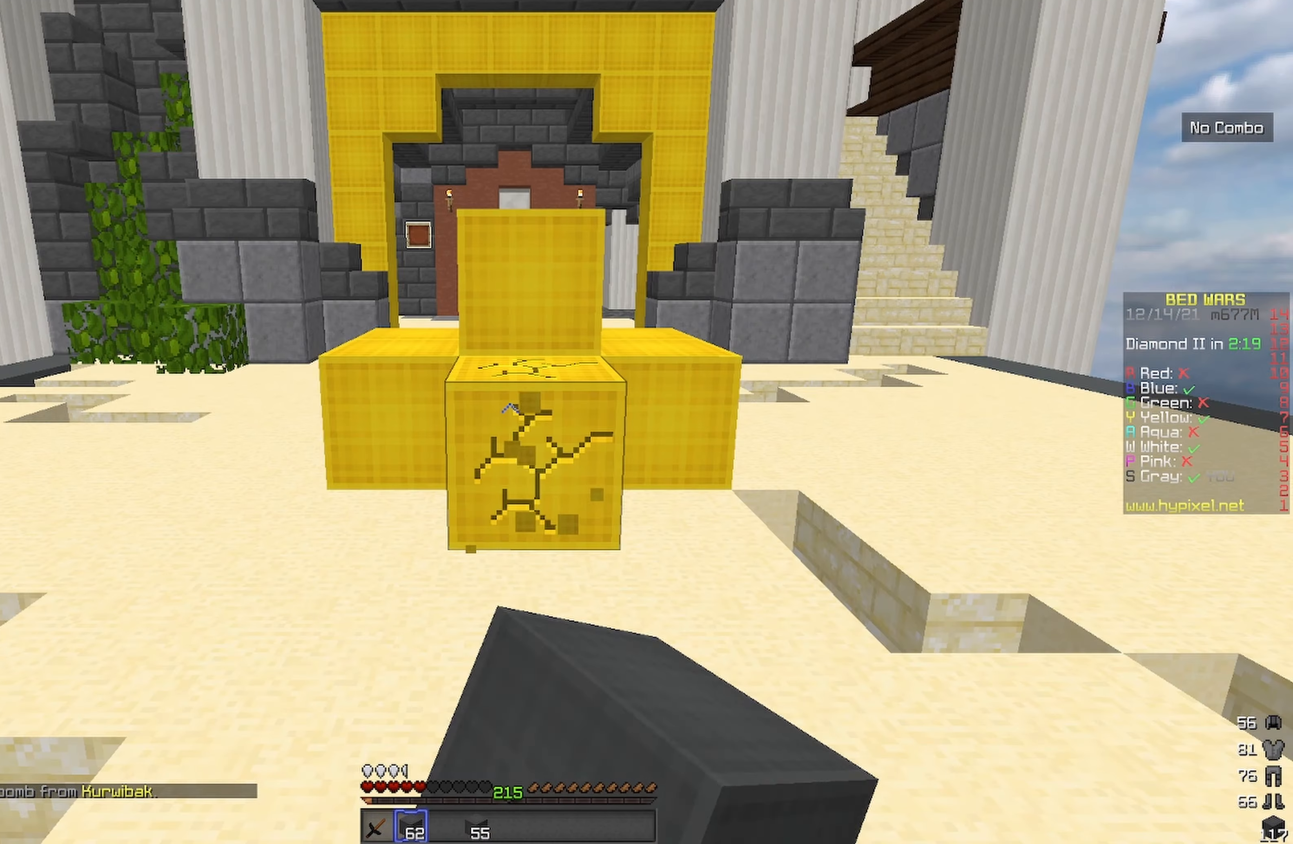
{"keys": [], "events": [[133, "w", "down"], [333, "w", "up"]]}
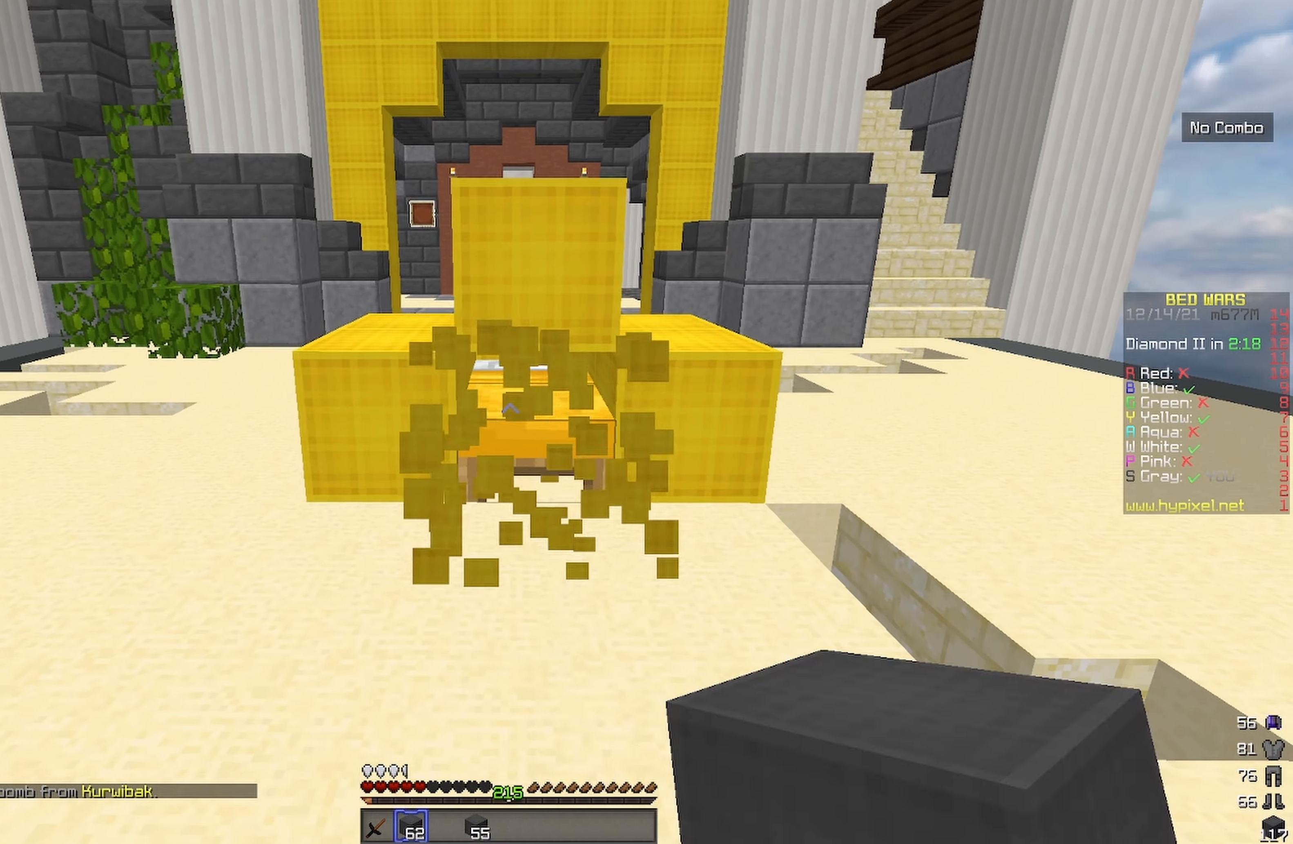
{"keys": [], "events": []}
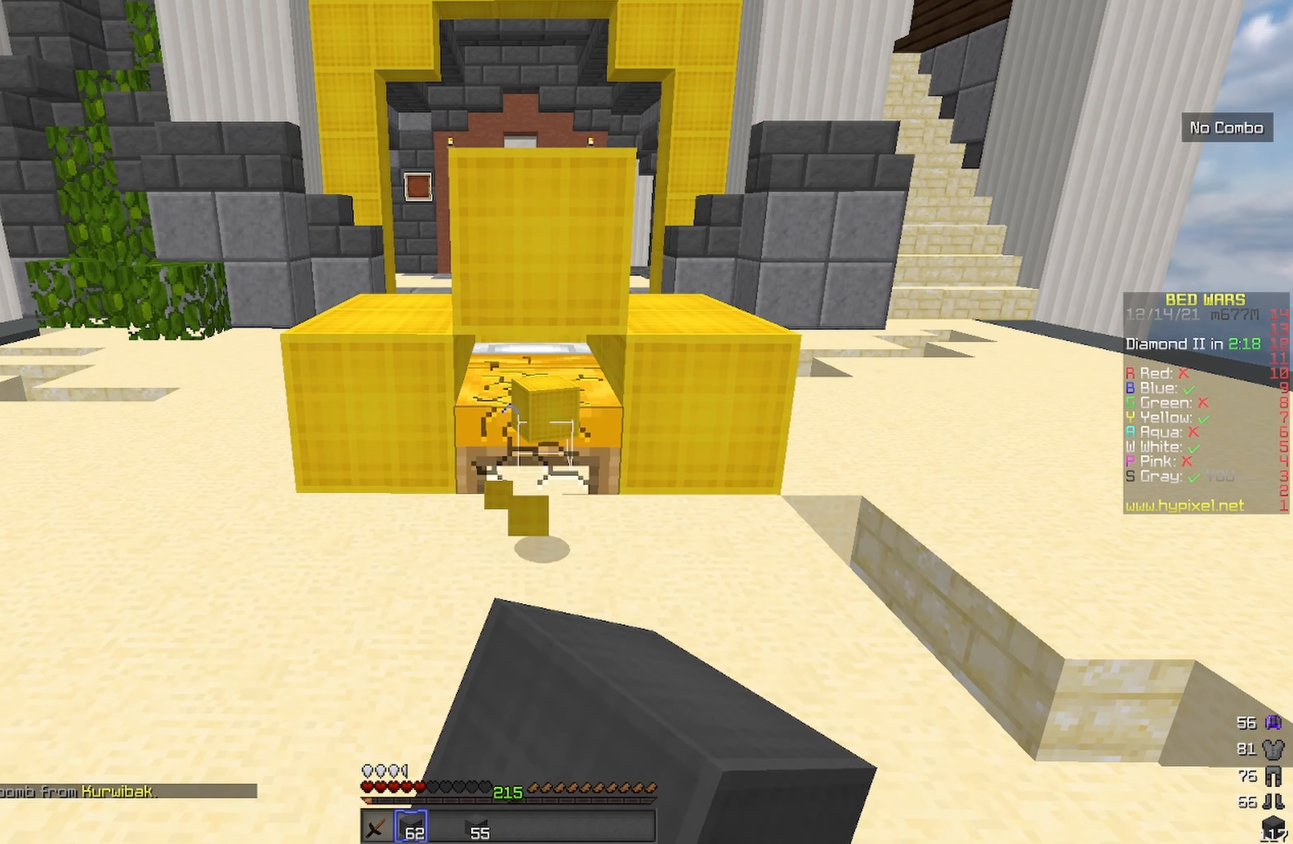
{"keys": ["a", "w"], "events": [[367, "a", "down"], [467, "w", "down"]]}